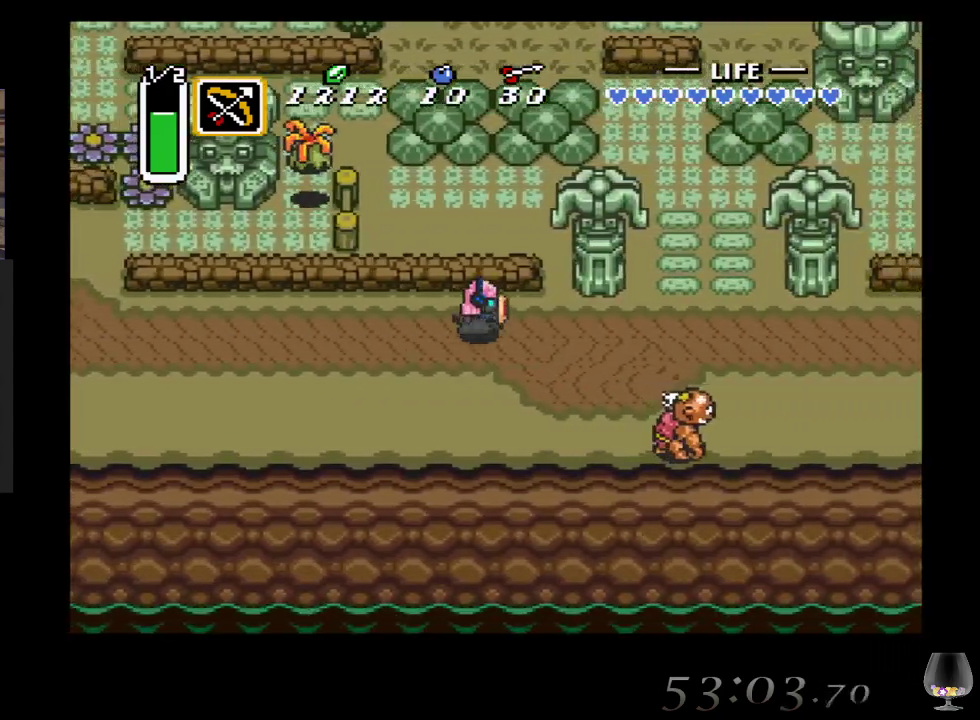
Gameplay with a controller (PlayStation layout); each line is a JSON object with the inputs held at the frame after it. "events" lists button and stick changes between this image and that frame as [ms after this image, input, new state], when the widget could be followed in between. Not read: L2 R2 R3 right_stick.
{"buttons": [], "left_stick": "right", "events": []}
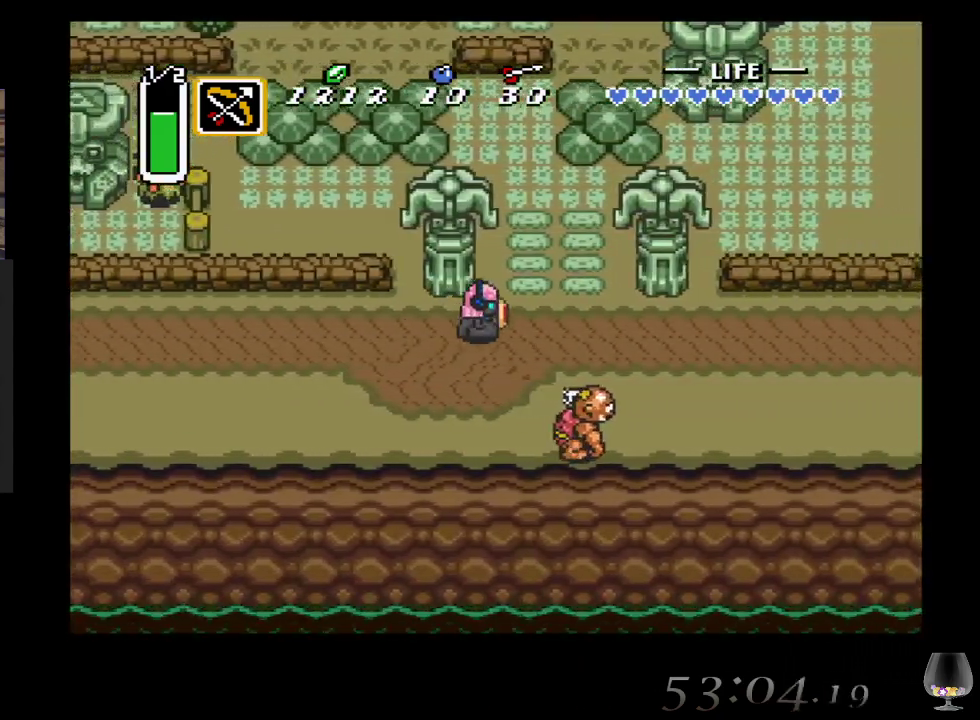
{"buttons": [], "left_stick": "right", "events": []}
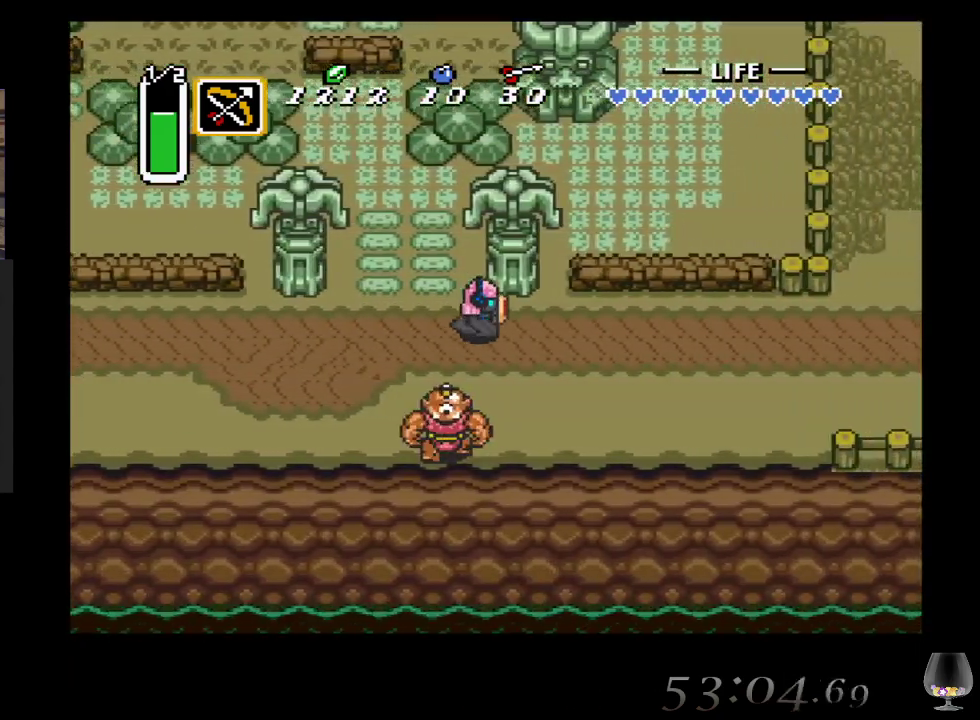
{"buttons": [], "left_stick": "right", "events": []}
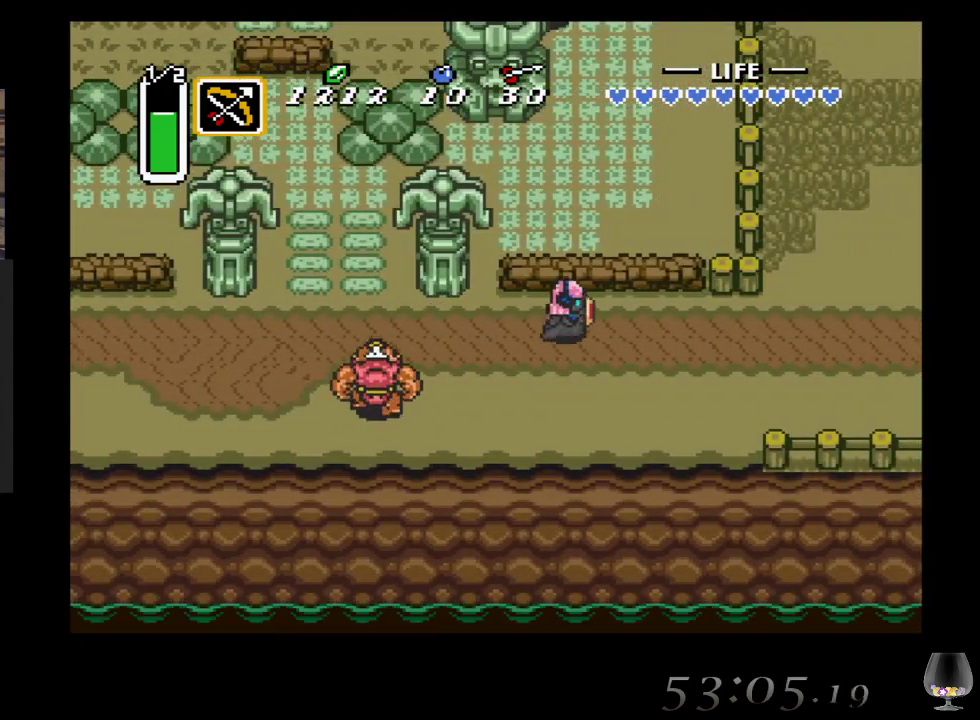
{"buttons": [], "left_stick": "right", "events": []}
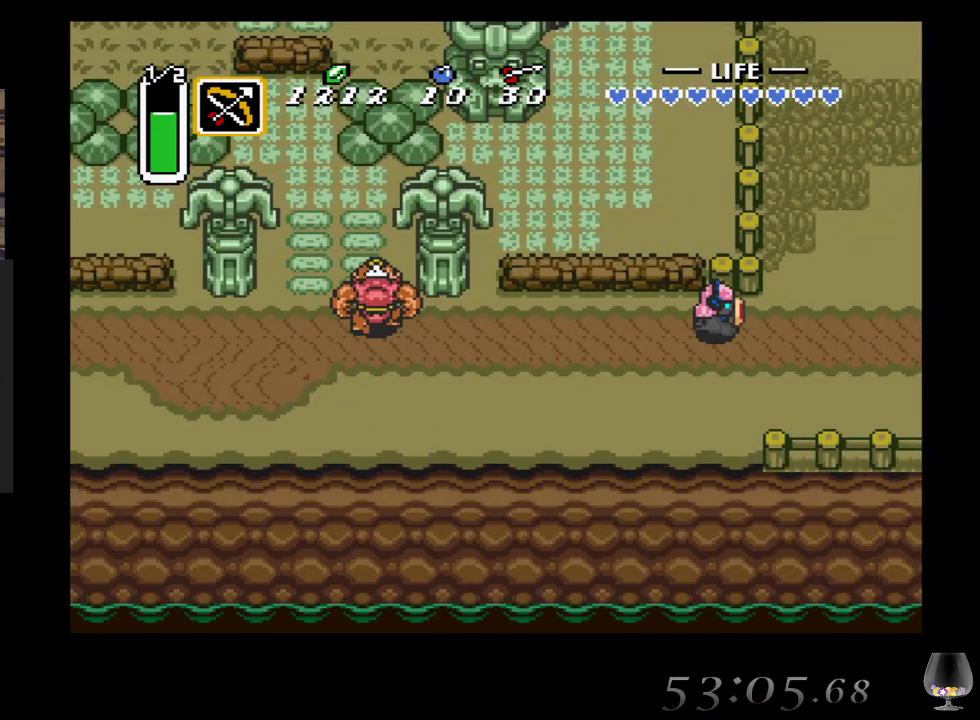
{"buttons": [], "left_stick": "up-right", "events": [[233, "left_stick", "up-right"]]}
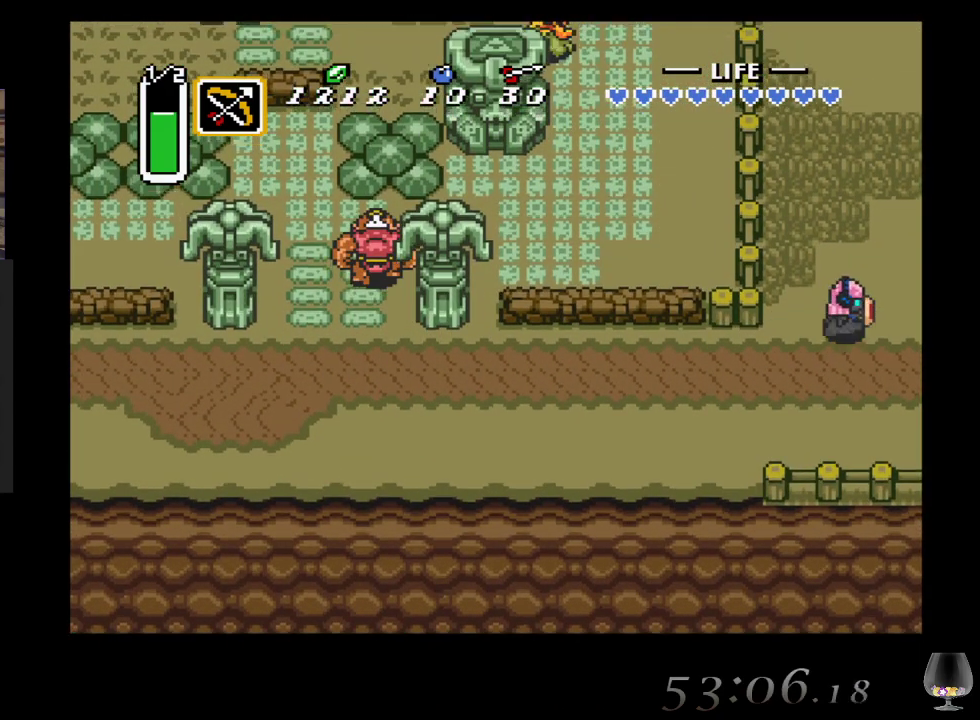
{"buttons": [], "left_stick": "up-right", "events": []}
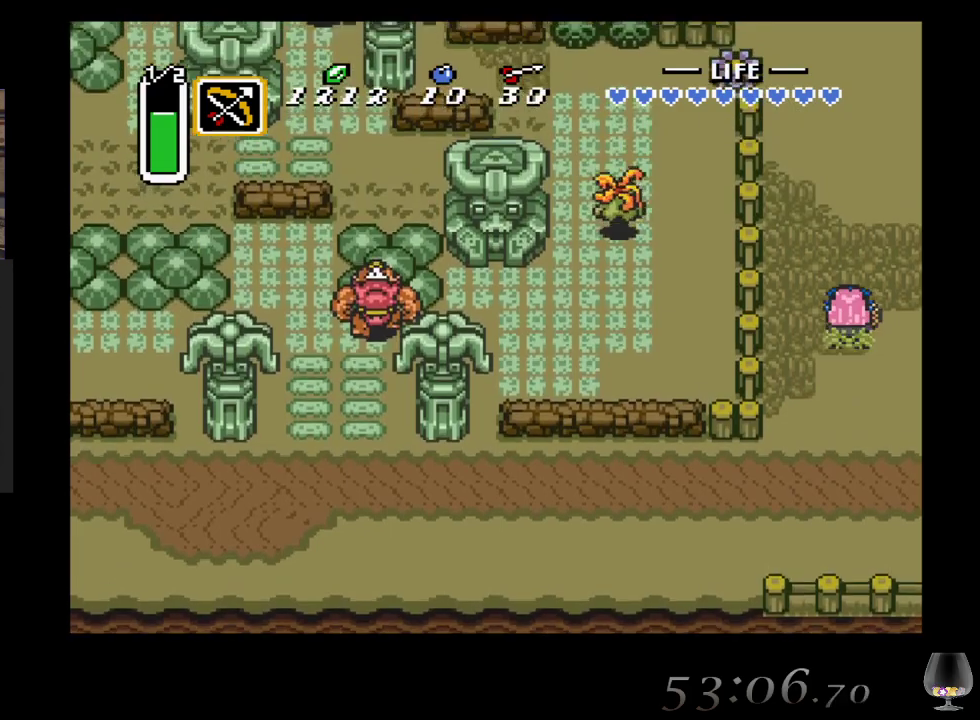
{"buttons": [], "left_stick": "up-right", "events": []}
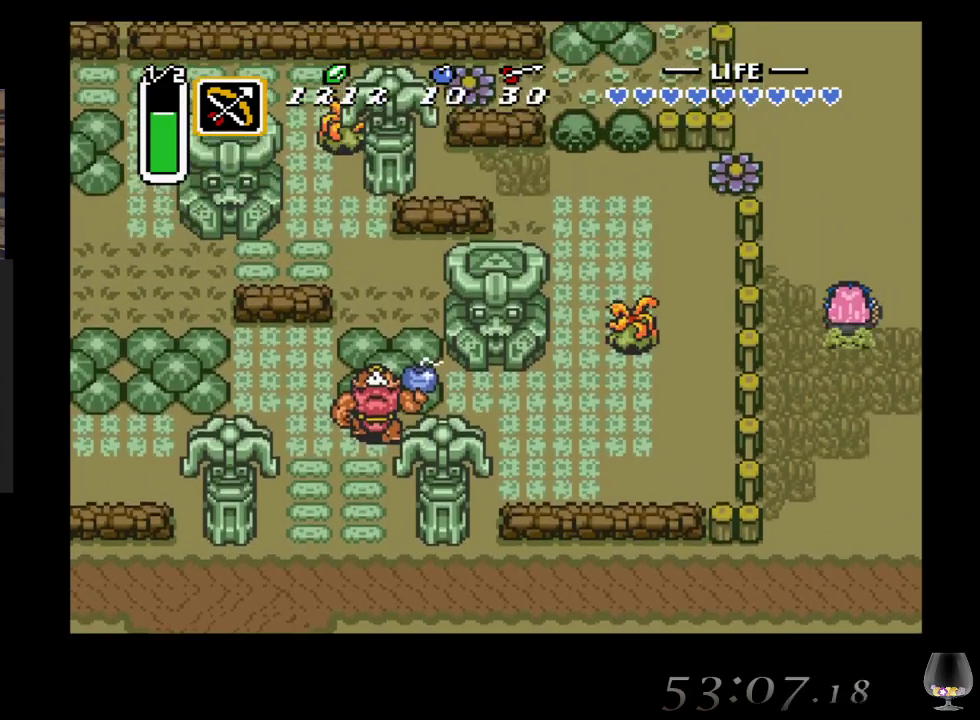
{"buttons": [], "left_stick": "up-right", "events": []}
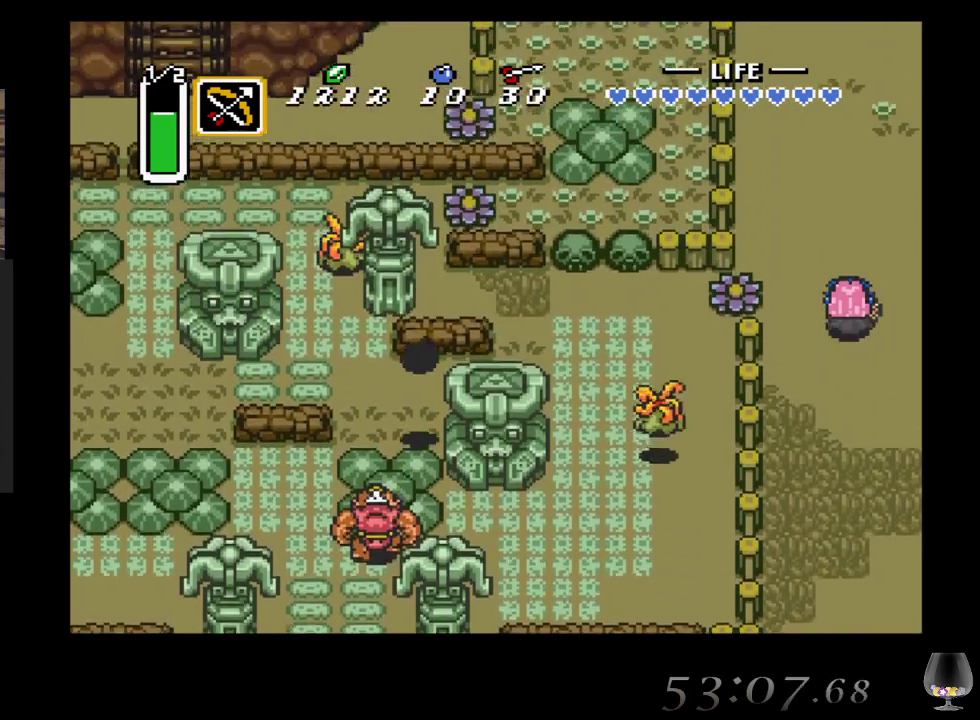
{"buttons": [], "left_stick": "up-right", "events": []}
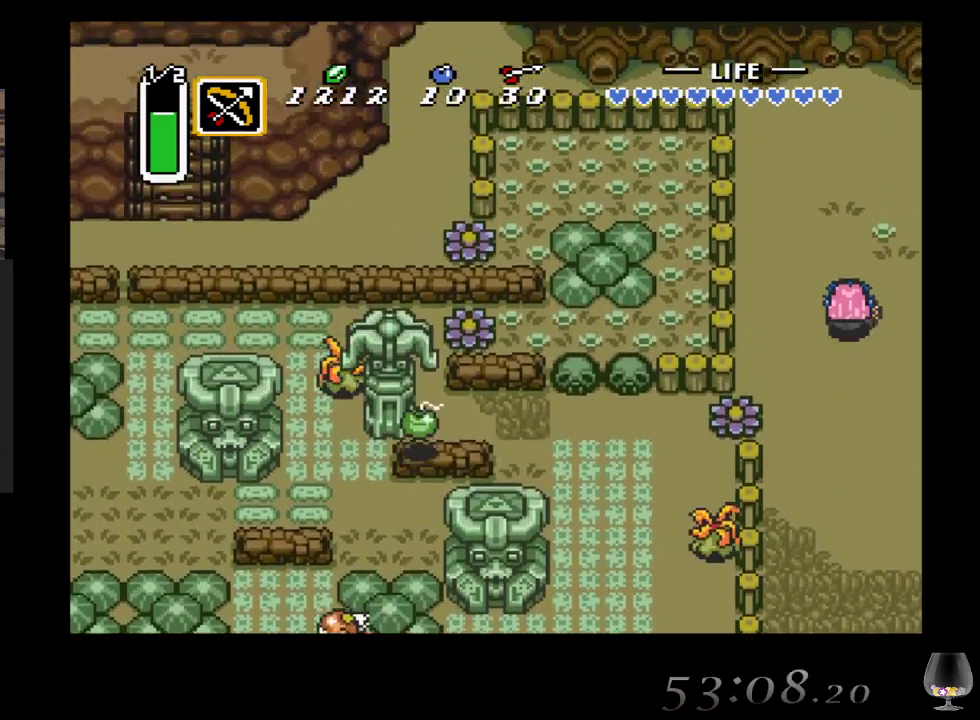
{"buttons": [], "left_stick": "right", "events": [[250, "left_stick", "right"]]}
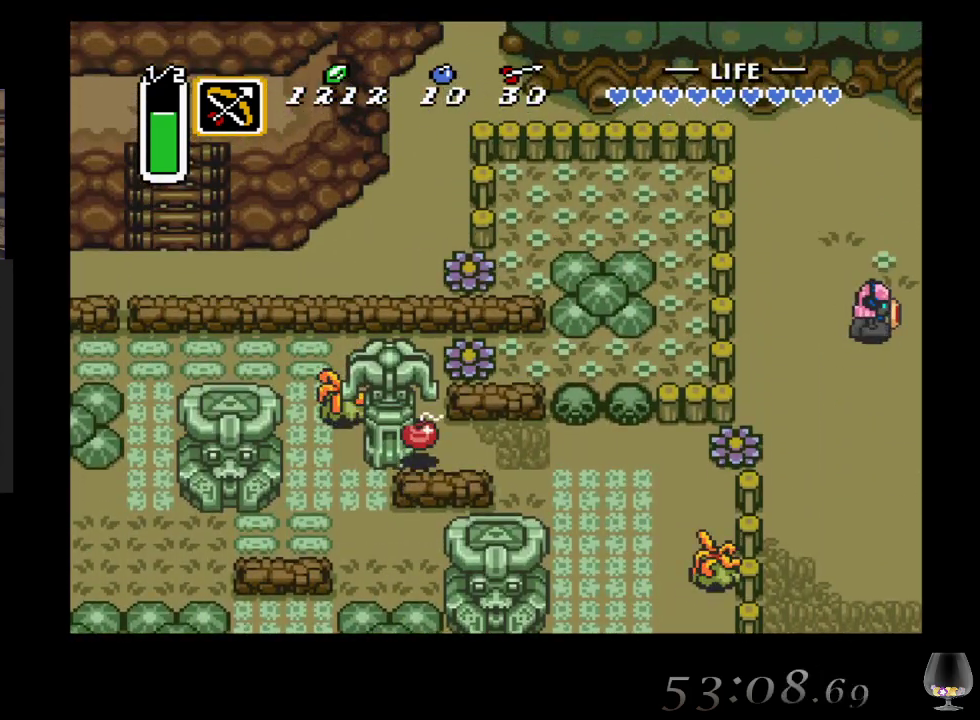
{"buttons": [], "left_stick": "right", "events": []}
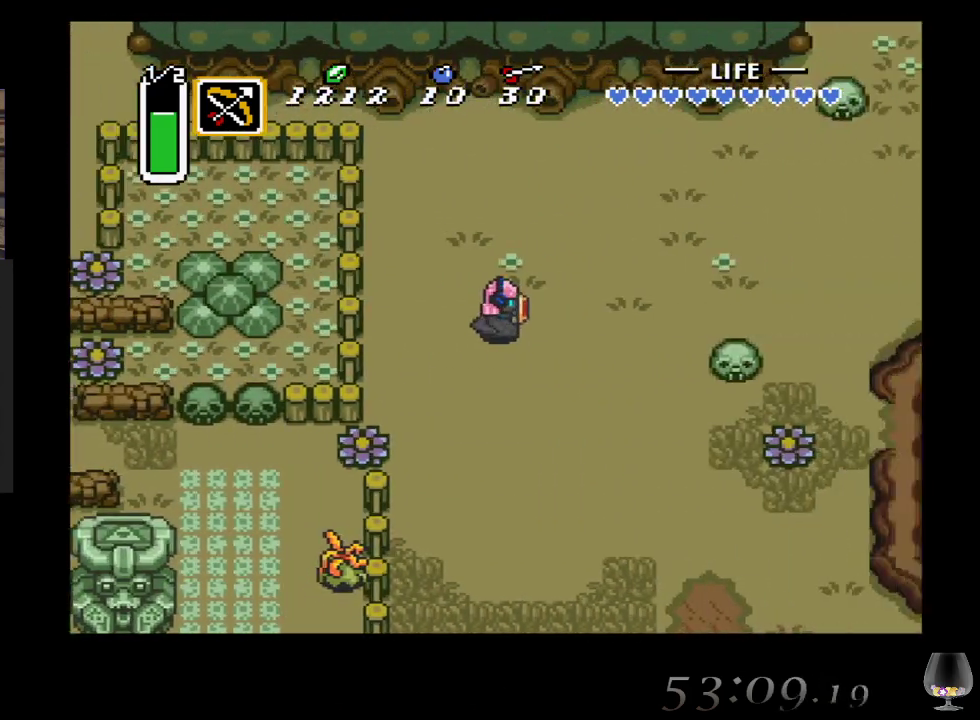
{"buttons": [], "left_stick": "right", "events": []}
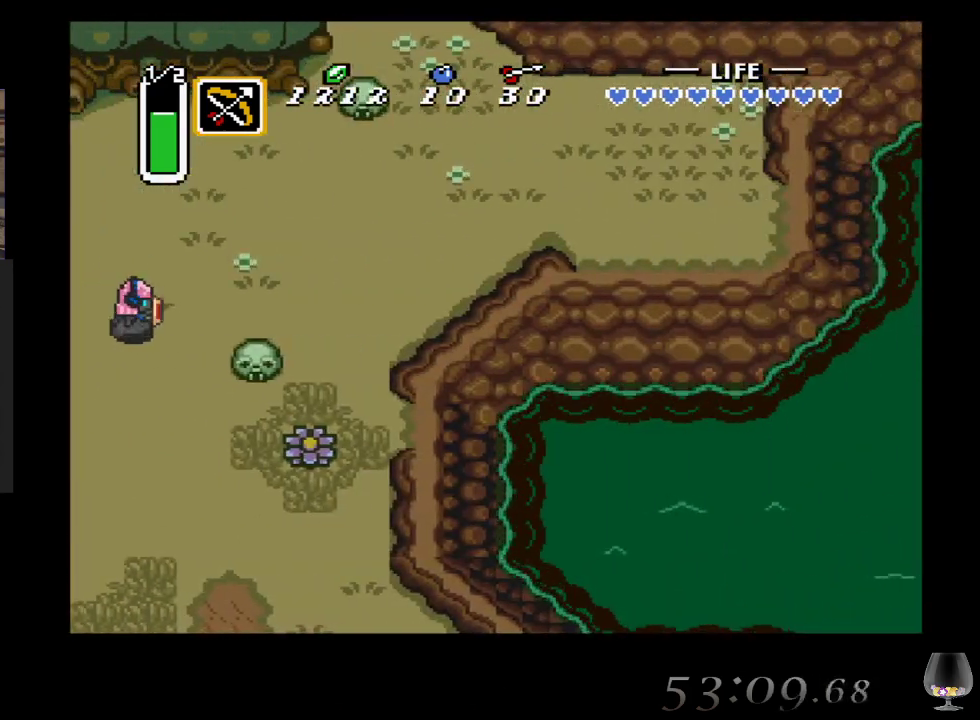
{"buttons": [], "left_stick": "right", "events": []}
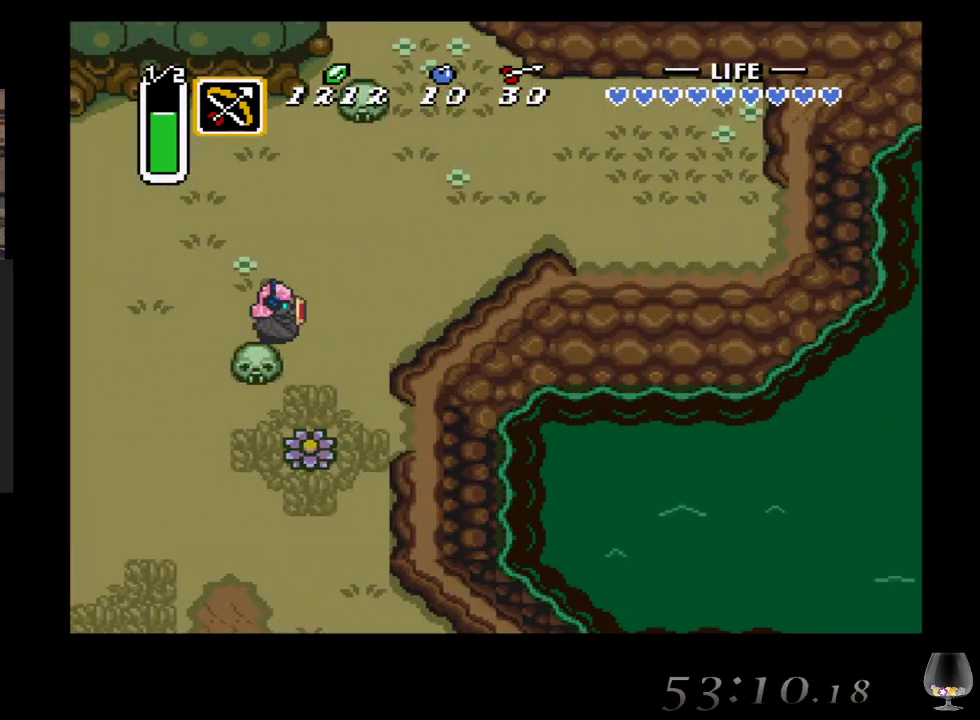
{"buttons": [], "left_stick": "down", "events": [[250, "left_stick", "down"]]}
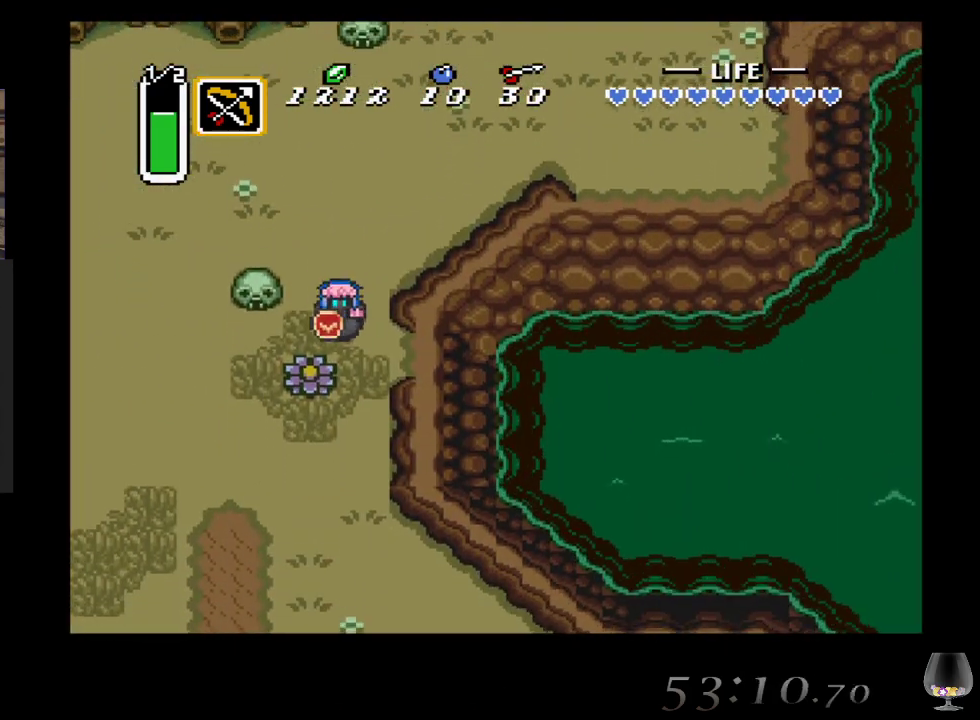
{"buttons": [], "left_stick": "down-right", "events": [[17, "left_stick", "down-right"]]}
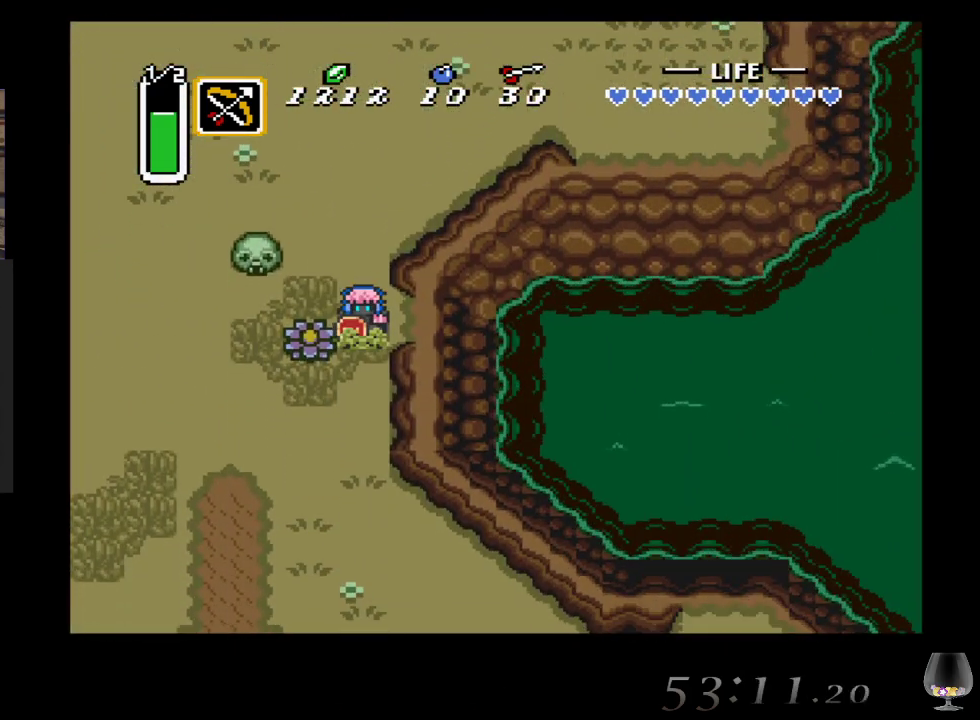
{"buttons": [], "left_stick": "right", "events": [[50, "left_stick", "right"]]}
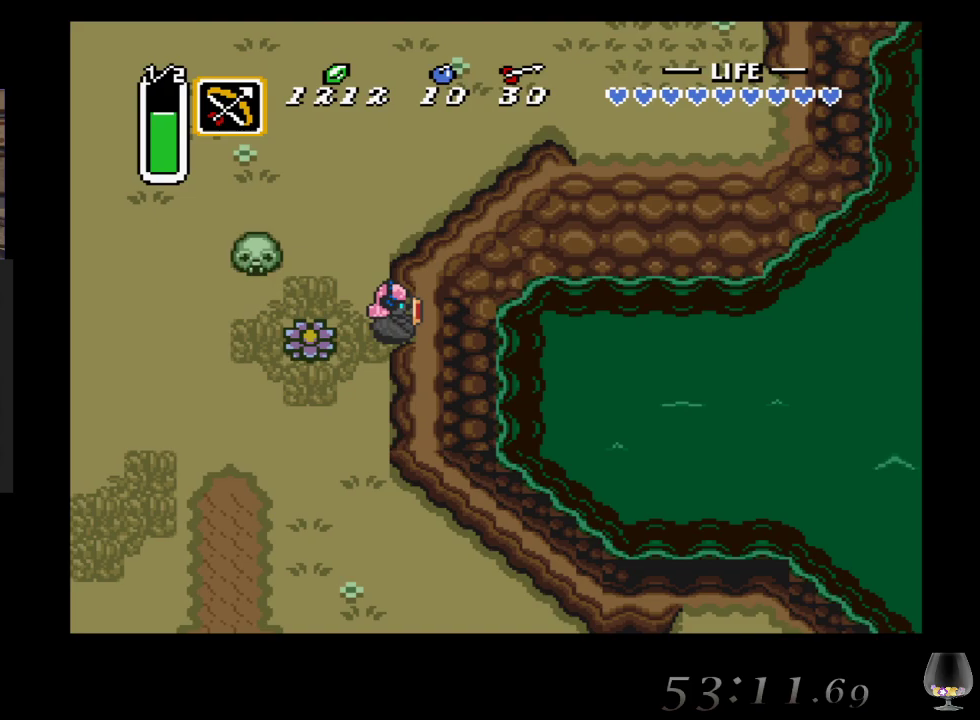
{"buttons": [], "left_stick": "right", "events": []}
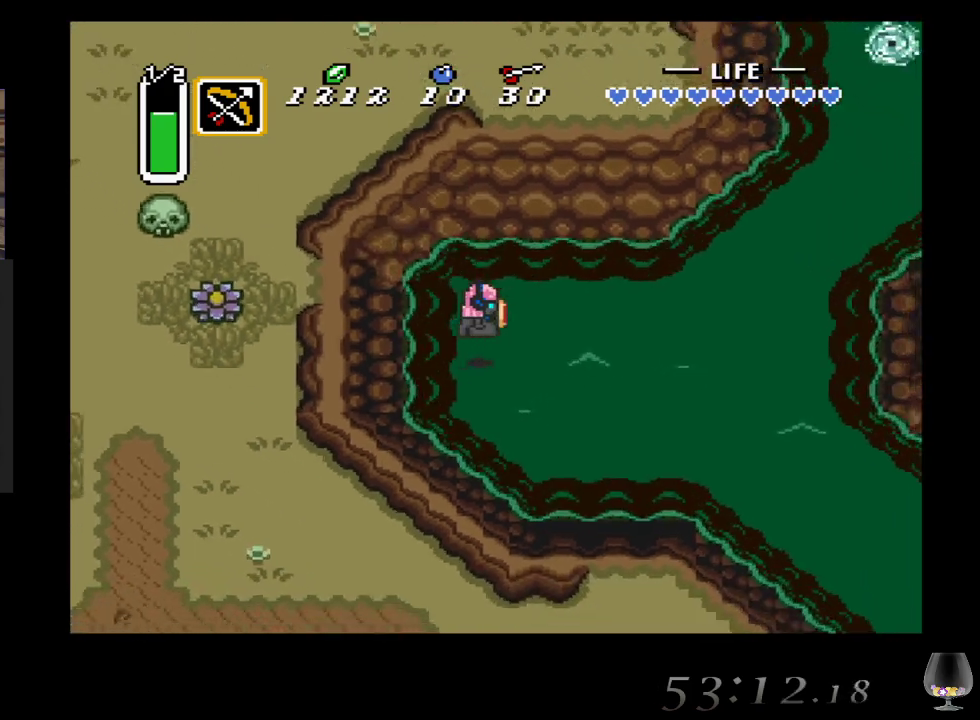
{"buttons": [], "left_stick": "right", "events": [[367, "CIRCLE", "down"], [500, "CIRCLE", "up"]]}
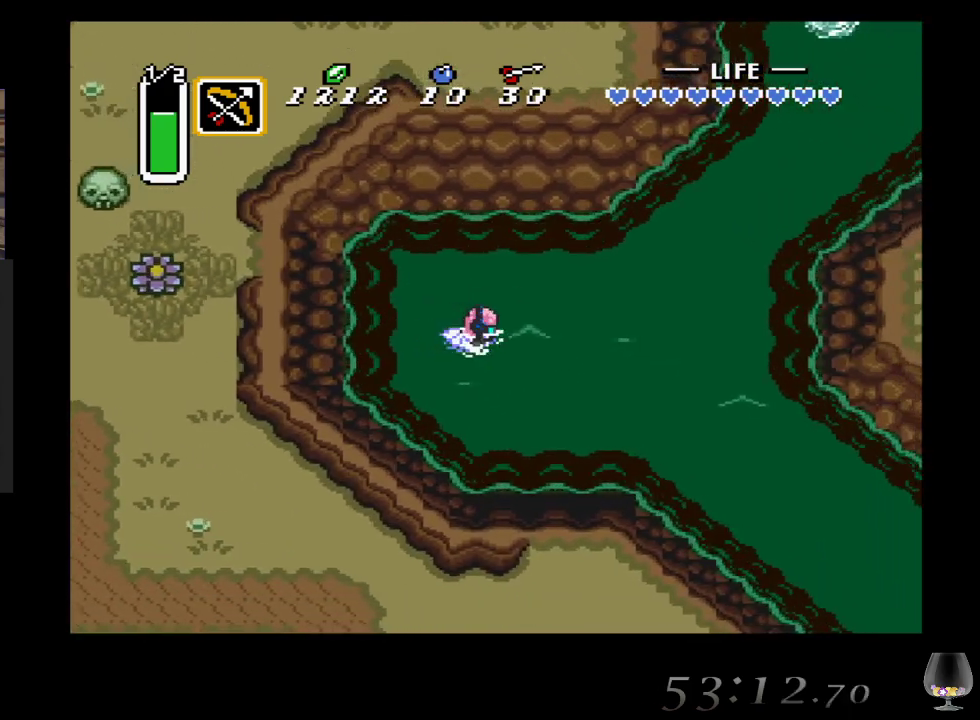
{"buttons": [], "left_stick": "down-right", "events": [[117, "CIRCLE", "down"], [200, "left_stick", "down-right"], [250, "CIRCLE", "up"], [400, "CIRCLE", "down"], [483, "CIRCLE", "up"]]}
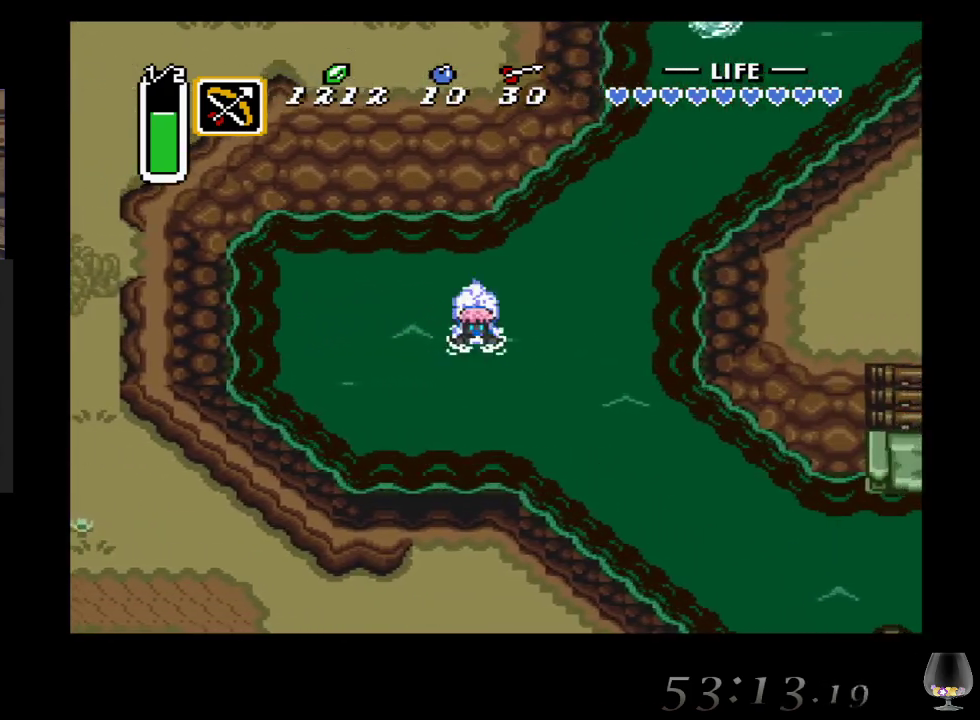
{"buttons": [], "left_stick": "down-right", "events": [[150, "CIRCLE", "down"], [250, "CIRCLE", "up"], [350, "CIRCLE", "down"], [483, "CIRCLE", "up"]]}
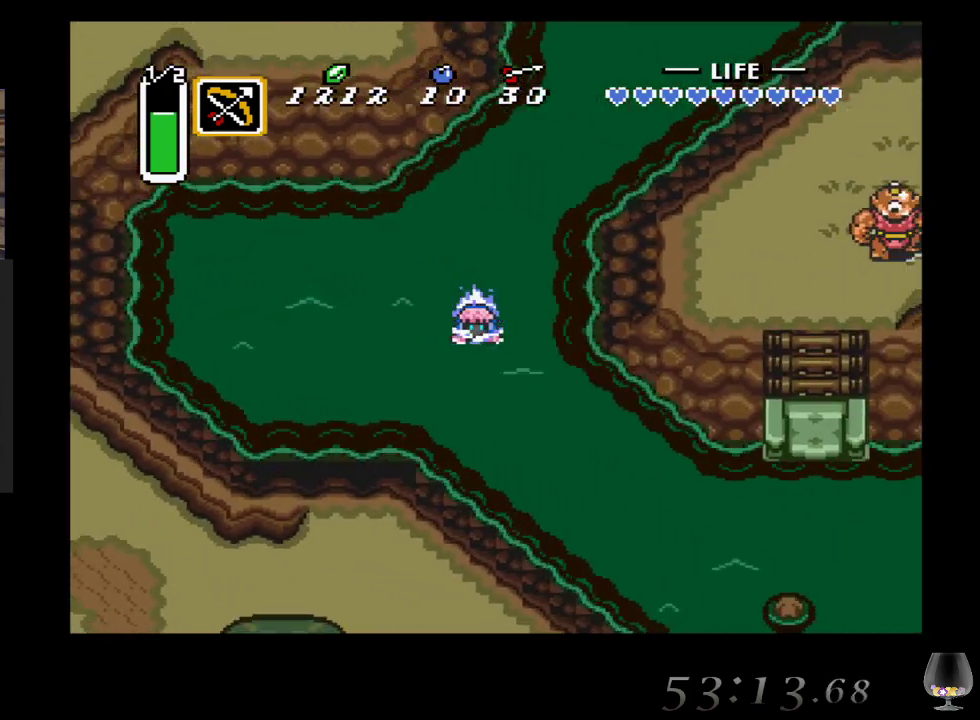
{"buttons": [], "left_stick": "down-right", "events": [[83, "CIRCLE", "down"], [217, "CIRCLE", "up"], [317, "CIRCLE", "down"], [450, "CIRCLE", "up"]]}
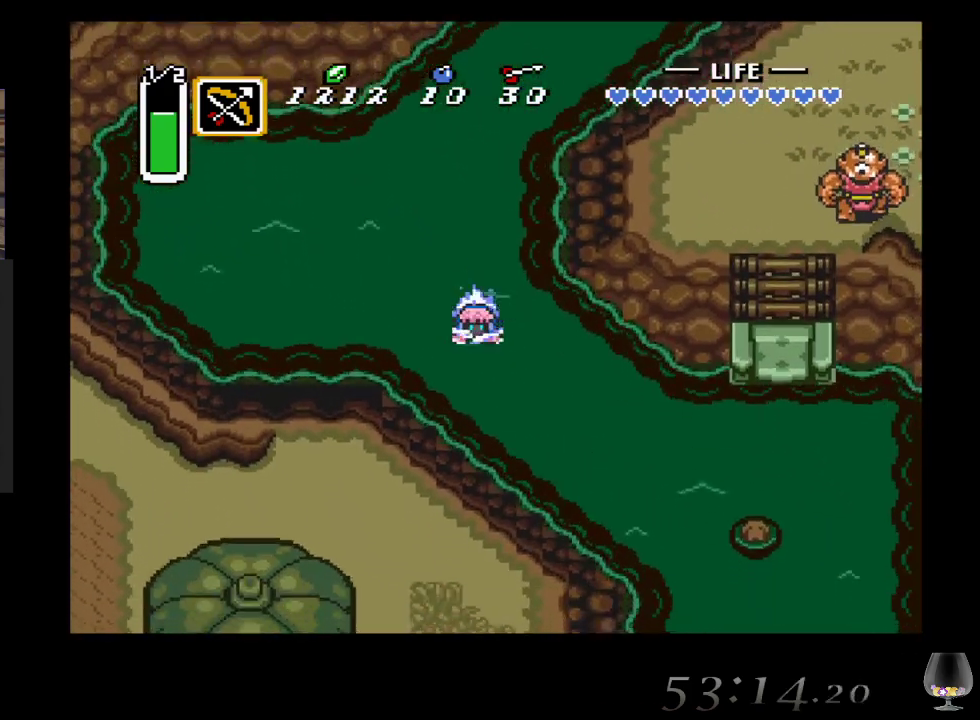
{"buttons": [], "left_stick": "down-right", "events": [[83, "CIRCLE", "down"], [167, "CIRCLE", "up"], [333, "CIRCLE", "down"], [450, "CIRCLE", "up"]]}
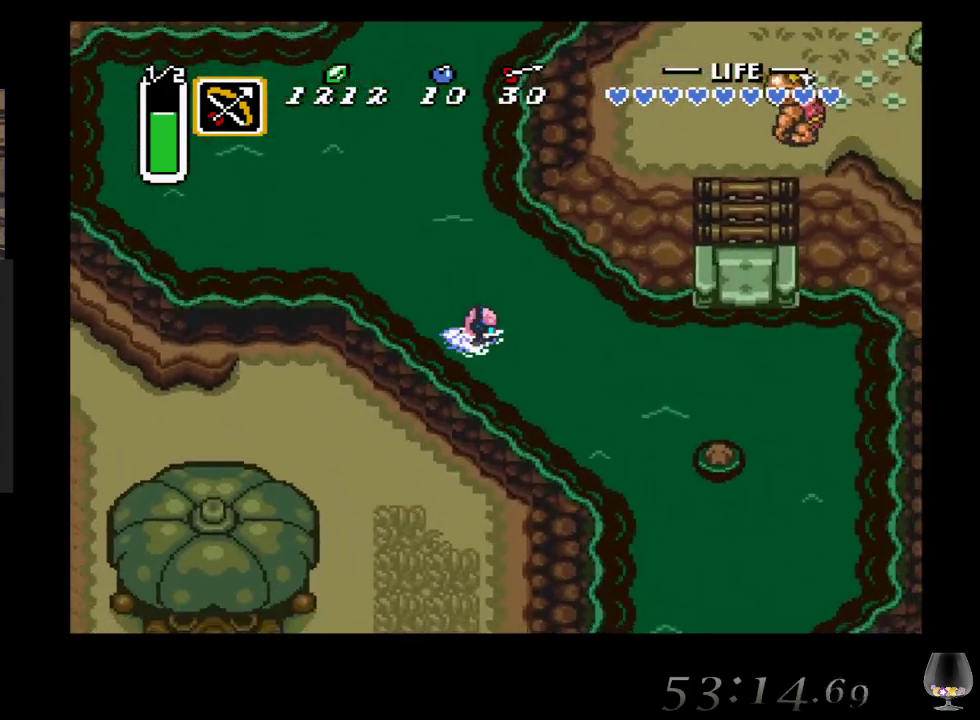
{"buttons": [], "left_stick": "right", "events": [[17, "left_stick", "right"], [67, "CIRCLE", "down"], [217, "CIRCLE", "up"], [317, "CIRCLE", "down"], [450, "CIRCLE", "up"]]}
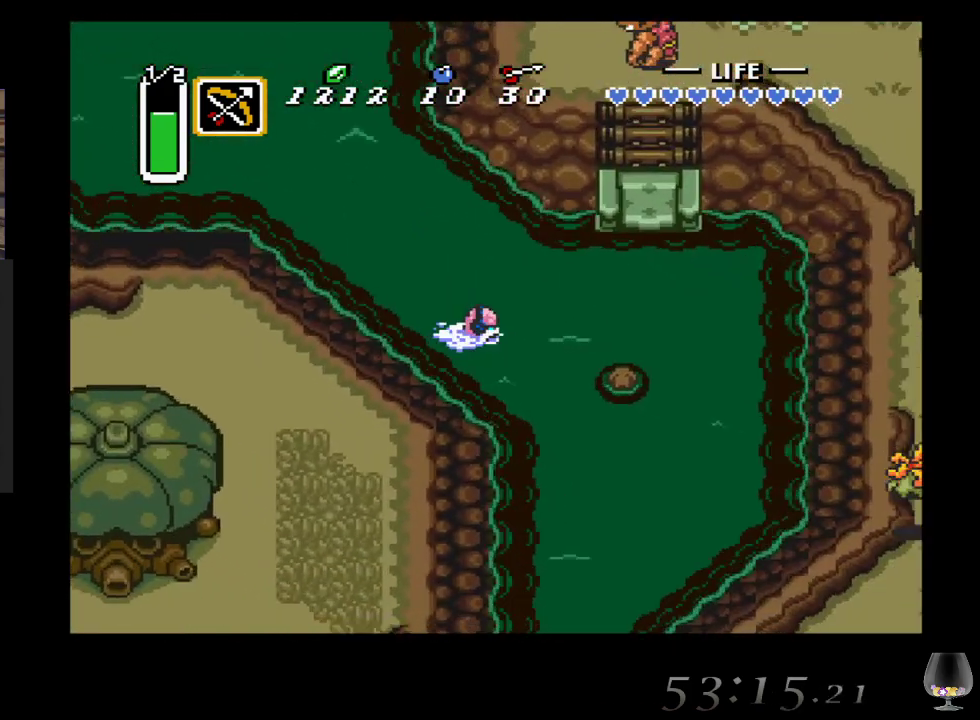
{"buttons": [], "left_stick": "up-right", "events": [[50, "CIRCLE", "down"], [200, "CIRCLE", "up"], [233, "left_stick", "up-right"], [283, "CIRCLE", "down"], [450, "CIRCLE", "up"]]}
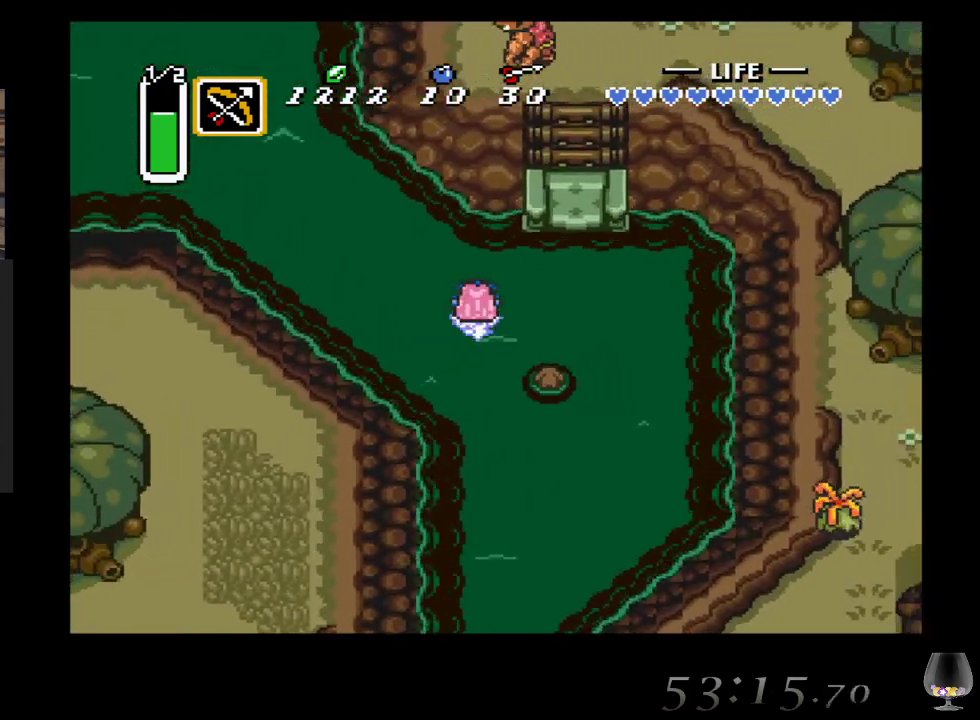
{"buttons": ["CIRCLE"], "left_stick": "up-right", "events": [[50, "CIRCLE", "down"], [150, "CIRCLE", "up"], [250, "CIRCLE", "down"], [383, "CIRCLE", "up"], [483, "CIRCLE", "down"]]}
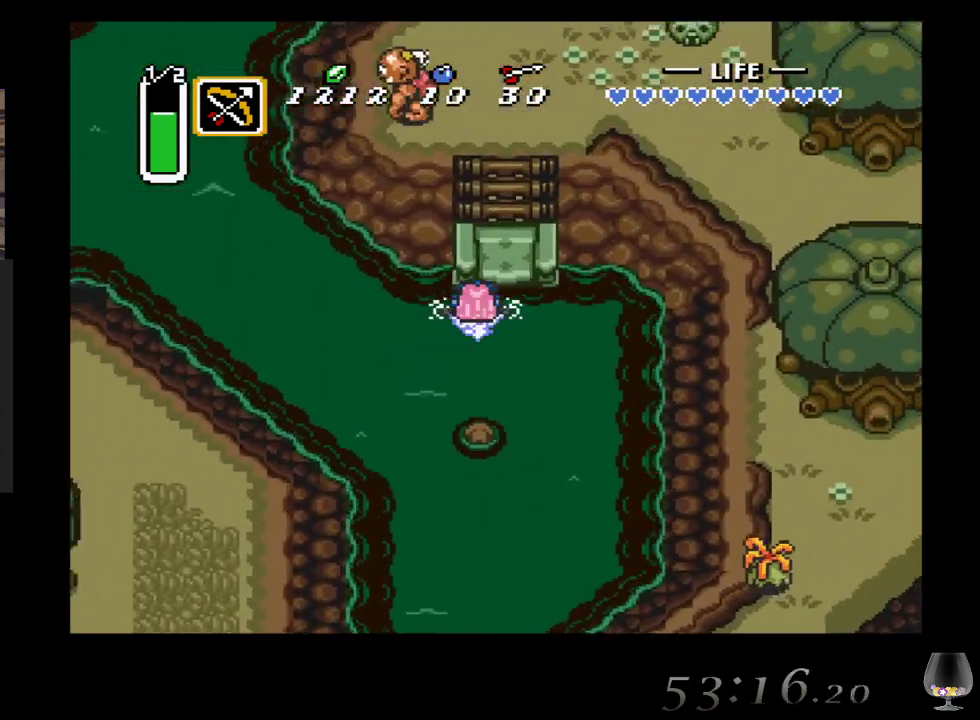
{"buttons": [], "left_stick": "up", "events": [[150, "CIRCLE", "up"], [250, "CIRCLE", "down"], [300, "left_stick", "up"], [383, "CIRCLE", "up"]]}
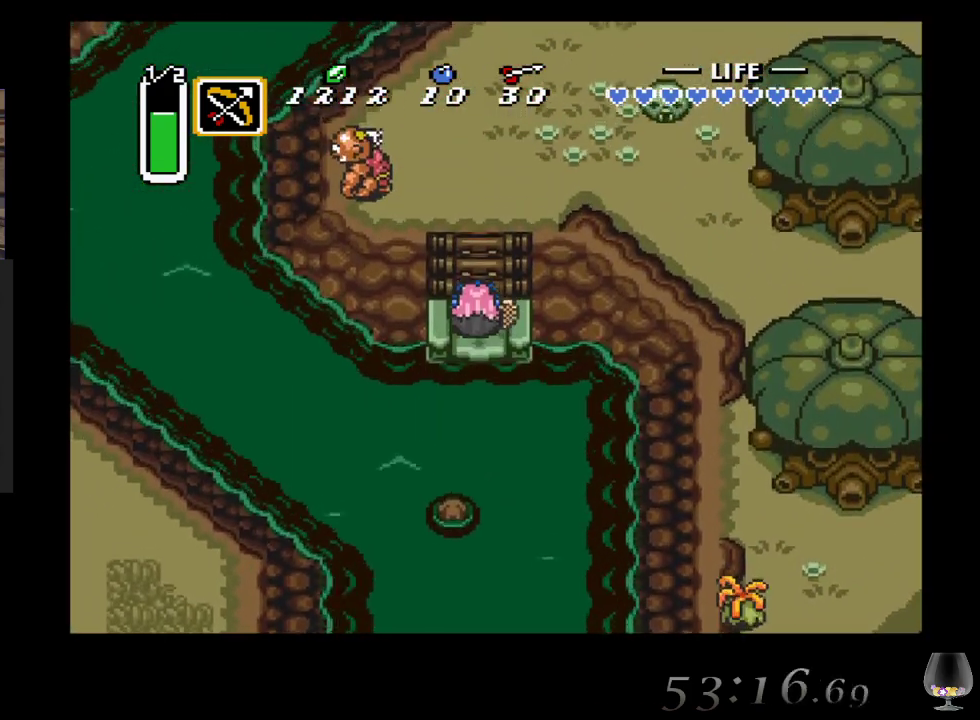
{"buttons": [], "left_stick": "up", "events": []}